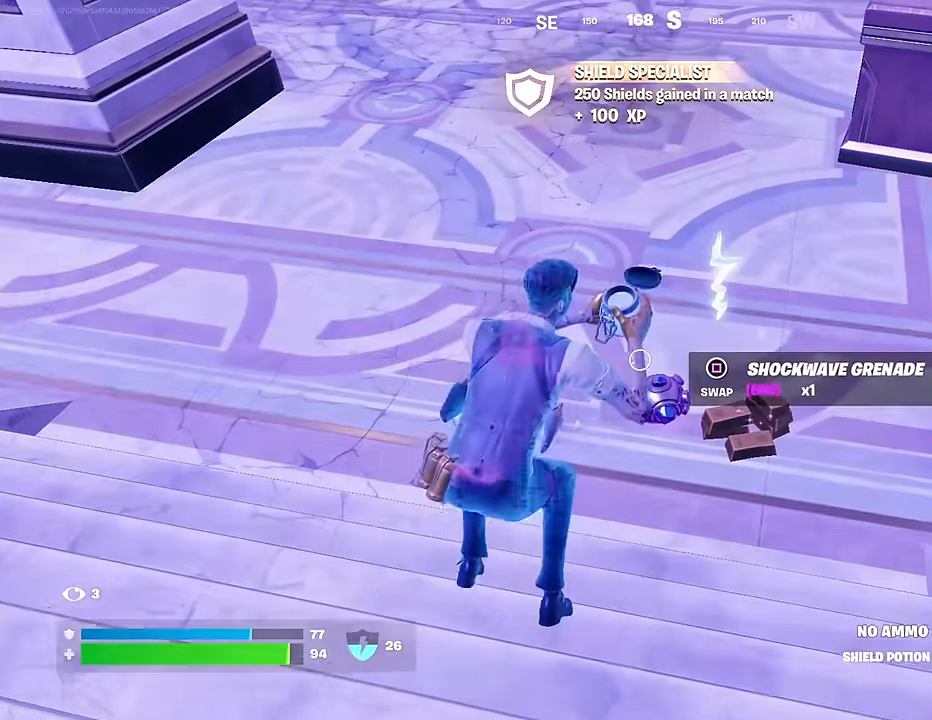
Gameplay with a controller (PlayStation layout); each line is a JSON object with the inputs held at the frame after it. "events" lists button and stick changes between this image and that frame as [ms after this image, input, new state], when the widget could be followed in between.
{"buttons": [], "left_stick": "up-right", "right_stick": "center", "events": [[117, "left_stick", "down"], [250, "left_stick", "left"], [400, "left_stick", "up"], [450, "left_stick", "up-right"]]}
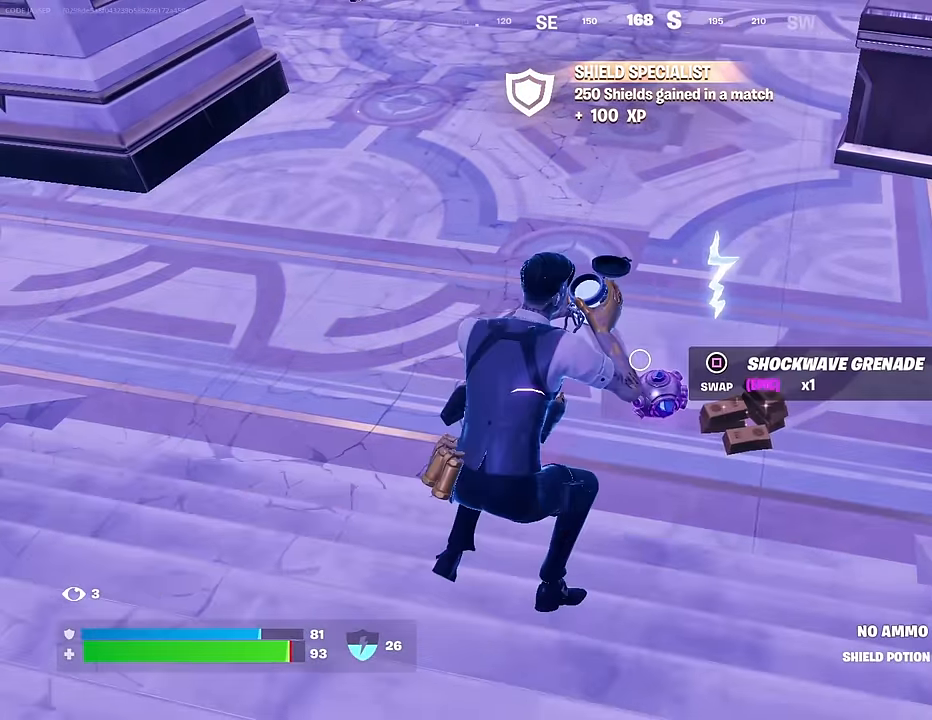
{"buttons": [], "left_stick": "up", "right_stick": "center", "events": [[117, "left_stick", "down-right"], [250, "left_stick", "down-left"], [367, "left_stick", "up-left"], [467, "left_stick", "up"]]}
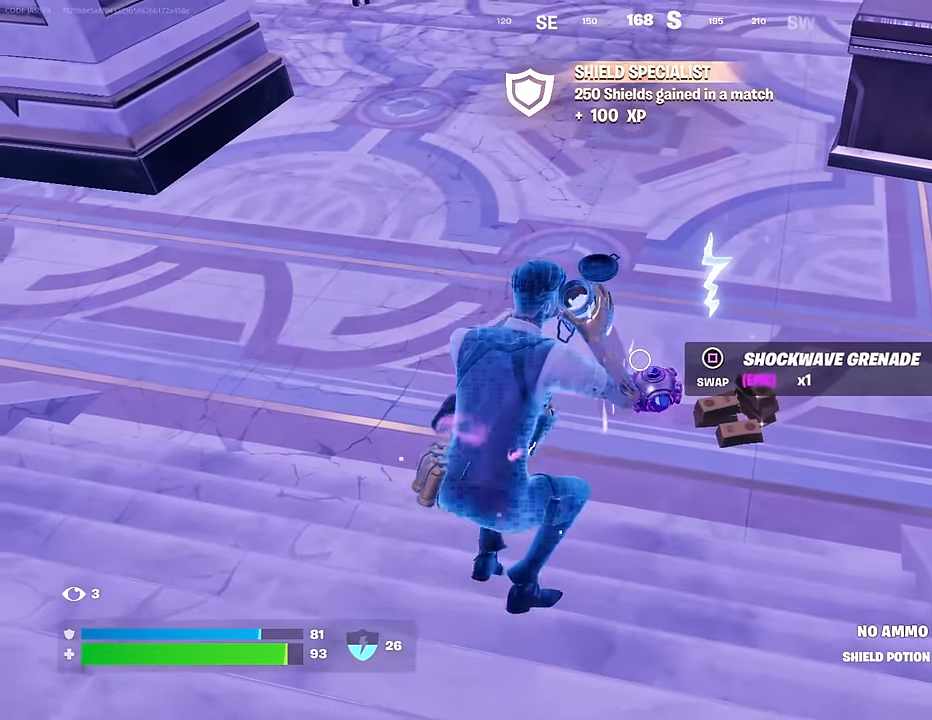
{"buttons": [], "left_stick": "up-left", "right_stick": "center", "events": [[34, "left_stick", "up-right"], [200, "left_stick", "down-right"], [300, "right_stick", "left"], [334, "left_stick", "down-left"], [500, "left_stick", "up-left"], [500, "right_stick", "center"]]}
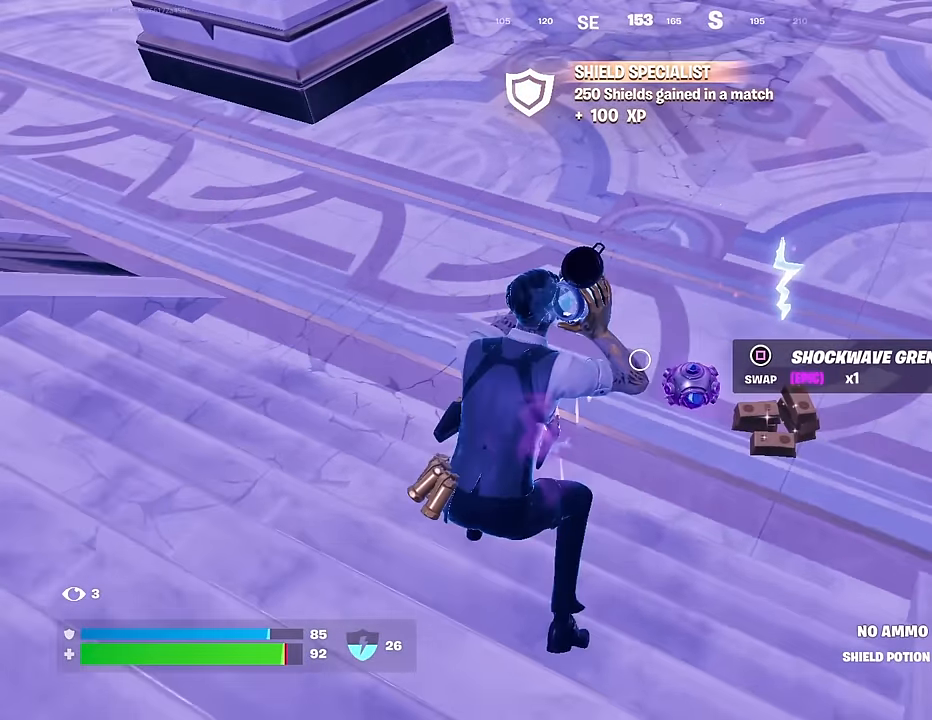
{"buttons": [], "left_stick": "up-left", "right_stick": "center", "events": [[117, "left_stick", "up-right"], [167, "left_stick", "right"], [334, "left_stick", "down"], [467, "left_stick", "up-left"]]}
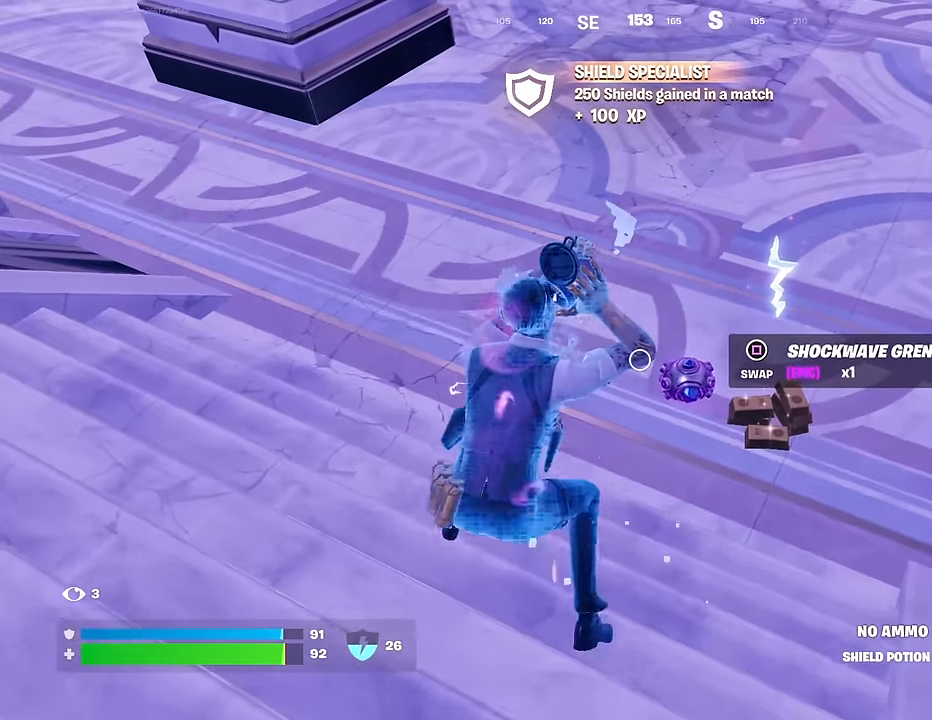
{"buttons": [], "left_stick": "up", "right_stick": "center", "events": [[34, "left_stick", "up"], [167, "left_stick", "right"], [250, "left_stick", "down"], [334, "left_stick", "left"], [467, "left_stick", "up"]]}
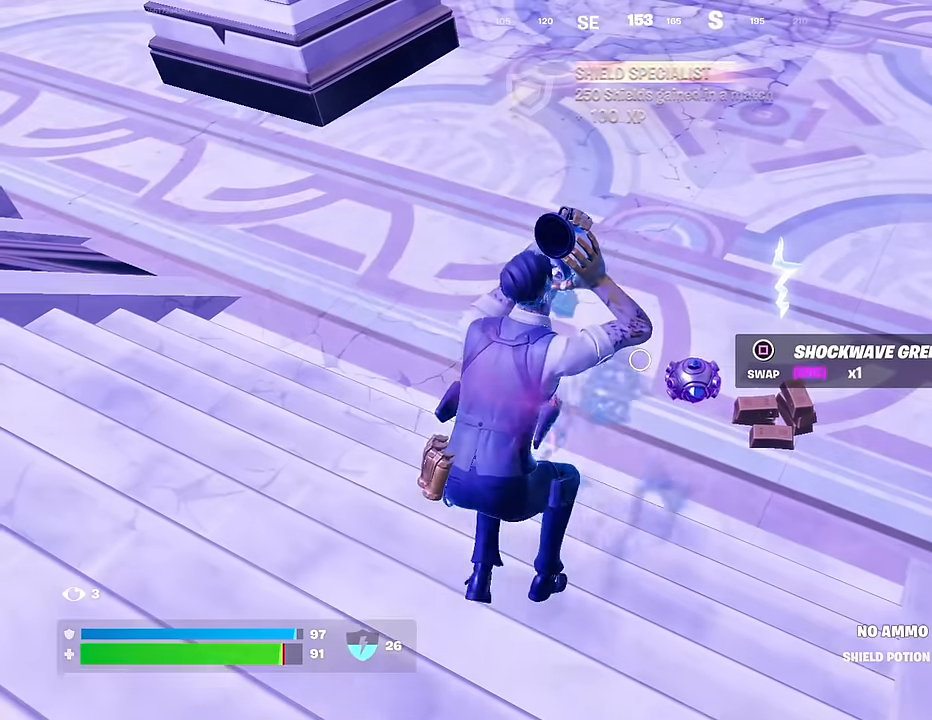
{"buttons": [], "left_stick": "center", "right_stick": "center", "events": [[50, "left_stick", "right"], [100, "left_stick", "down"], [217, "left_stick", "left"], [267, "left_stick", "up"], [350, "left_stick", "right"], [450, "left_stick", "center"]]}
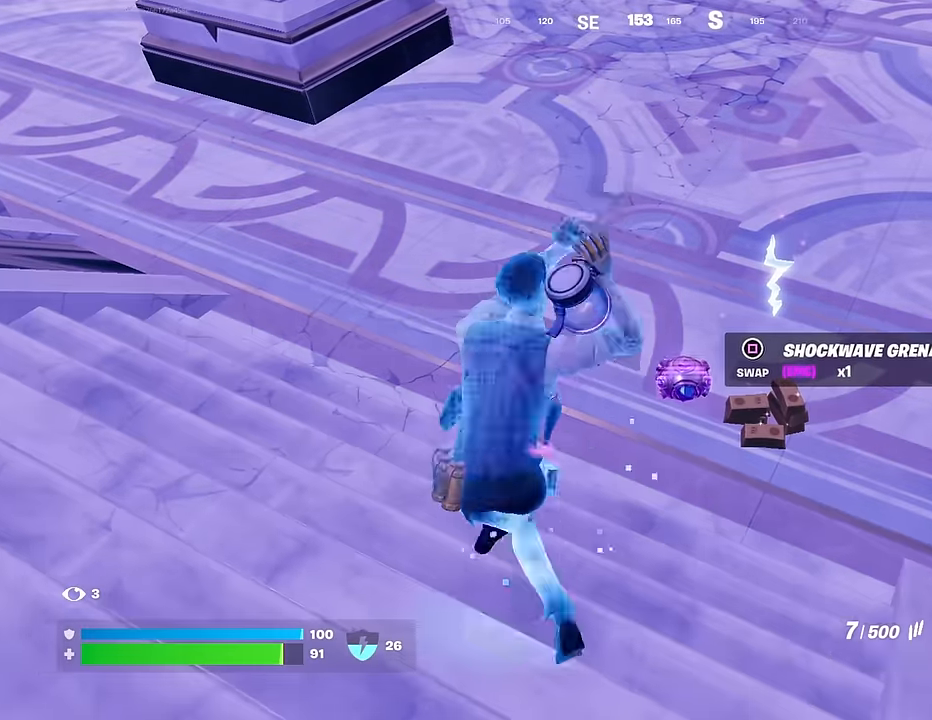
{"buttons": [], "left_stick": "up", "right_stick": "up-right", "events": [[167, "left_stick", "up"], [300, "SQUARE", "down"], [334, "SQUARE", "up"], [400, "L3", "down"], [450, "L3", "up"], [500, "right_stick", "up-right"]]}
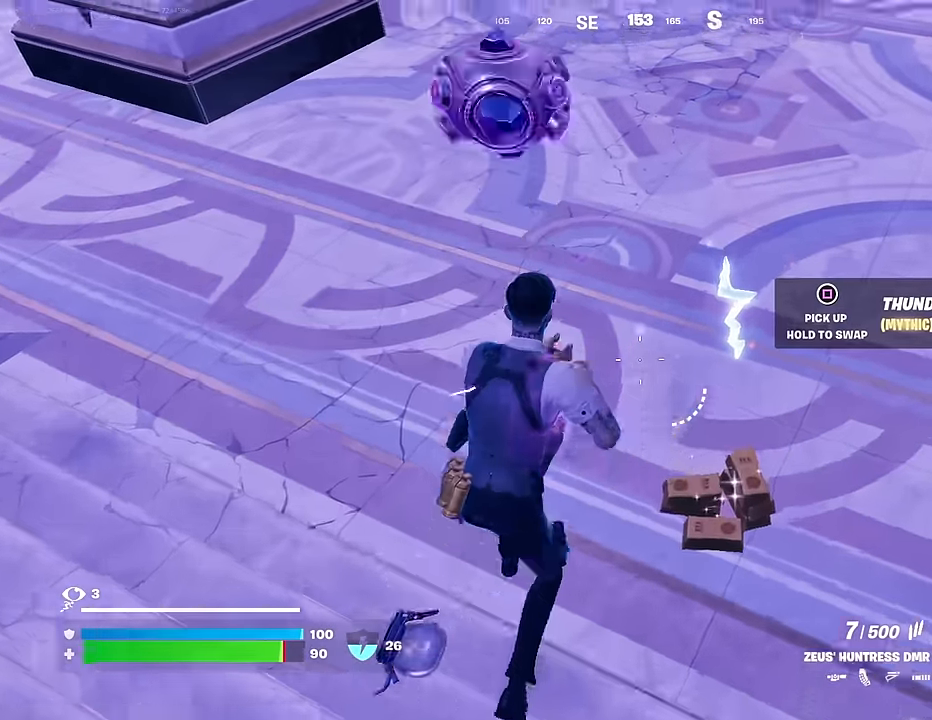
{"buttons": [], "left_stick": "up", "right_stick": "center", "events": [[184, "right_stick", "center"], [284, "right_stick", "right"], [434, "right_stick", "center"]]}
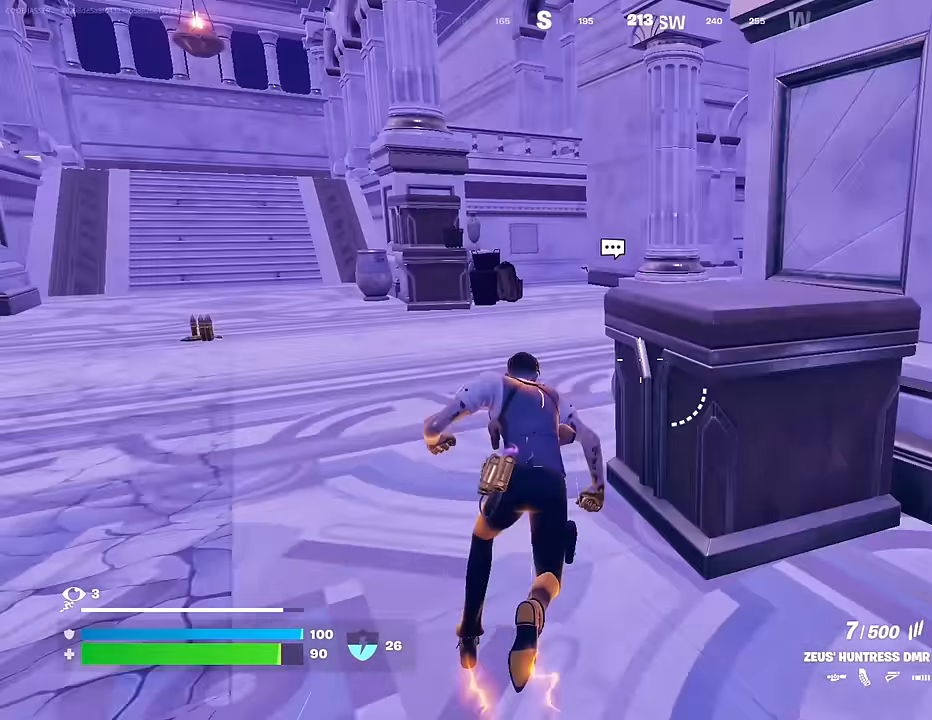
{"buttons": [], "left_stick": "up-left", "right_stick": "center", "events": [[267, "right_stick", "right"], [317, "left_stick", "up-left"], [417, "right_stick", "center"]]}
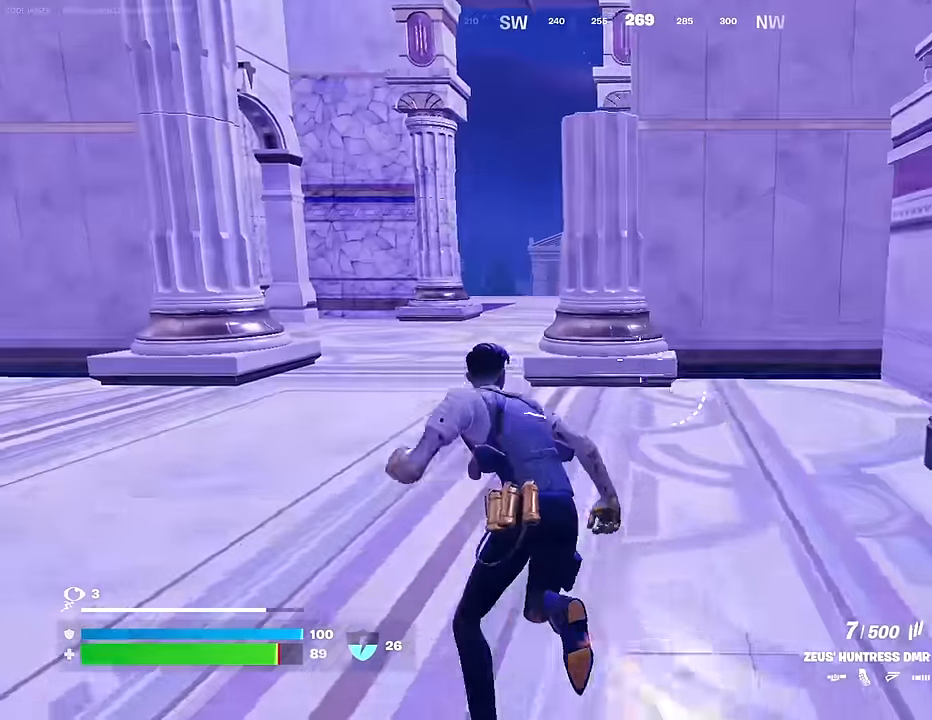
{"buttons": ["L1"], "left_stick": "up", "right_stick": "center", "events": [[250, "L1", "down"], [267, "left_stick", "up"], [334, "L1", "up"], [450, "L1", "down"]]}
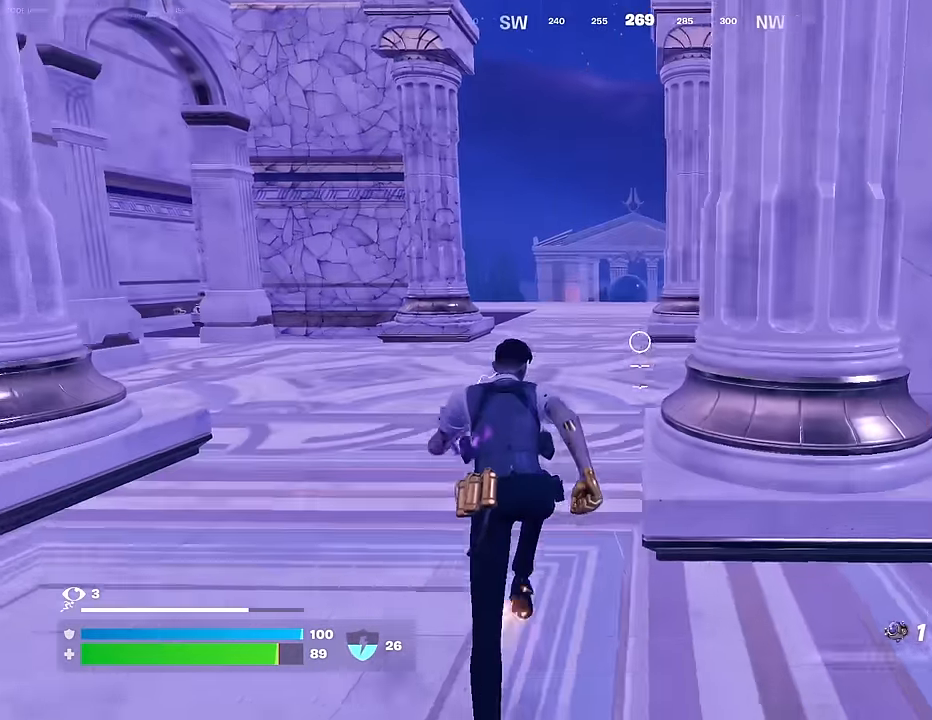
{"buttons": [], "left_stick": "up", "right_stick": "center", "events": [[17, "L1", "up"]]}
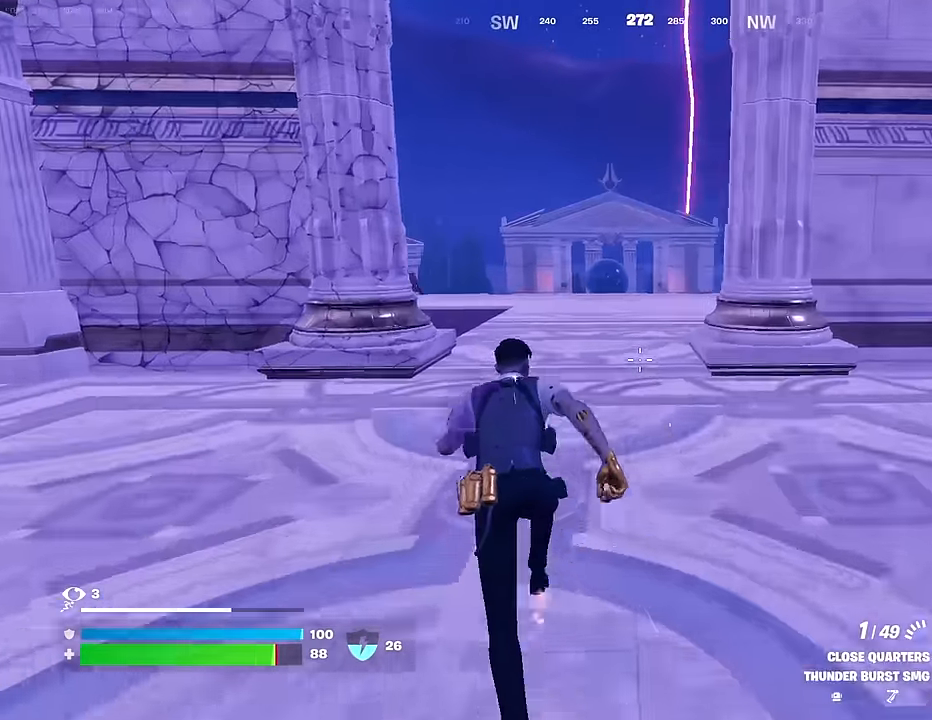
{"buttons": [], "left_stick": "up", "right_stick": "center", "events": []}
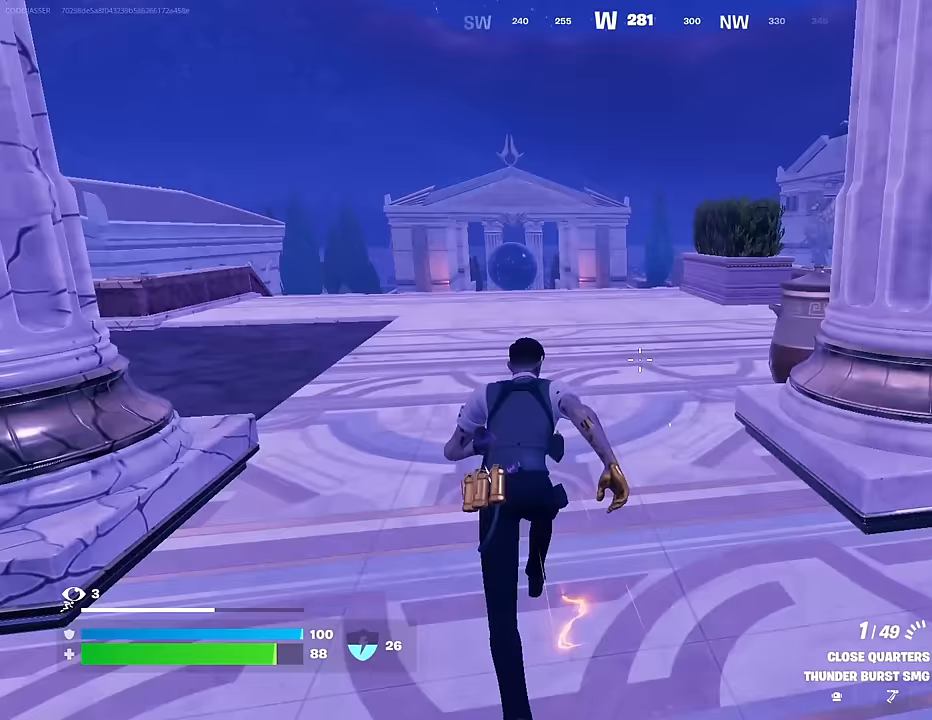
{"buttons": [], "left_stick": "up", "right_stick": "center", "events": [[217, "R1", "down"], [317, "R1", "up"]]}
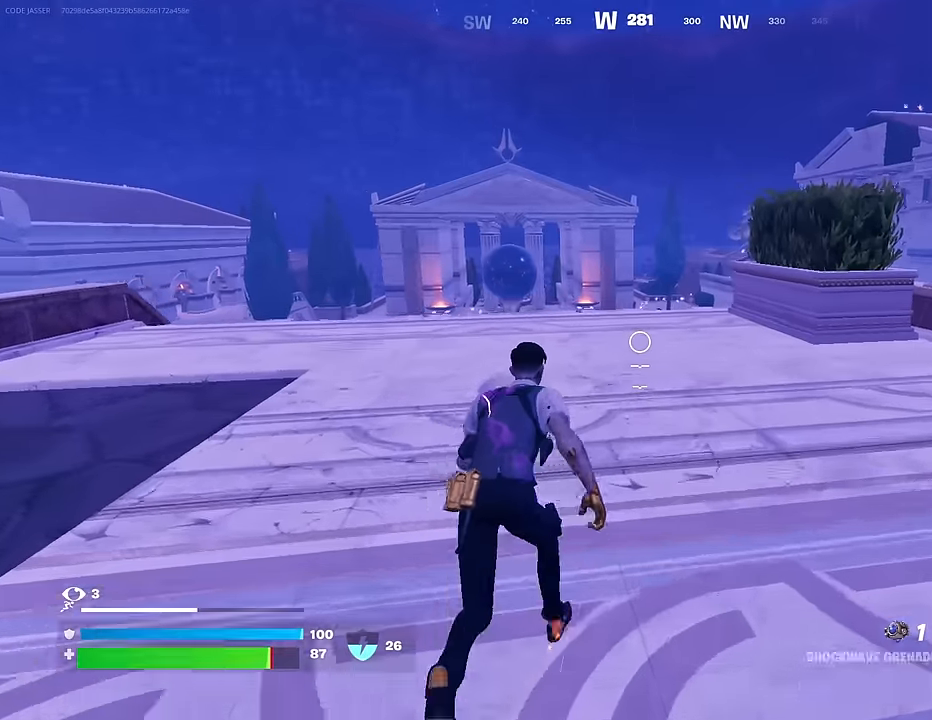
{"buttons": [], "left_stick": "up", "right_stick": "center", "events": [[33, "right_stick", "down-right"], [150, "right_stick", "center"]]}
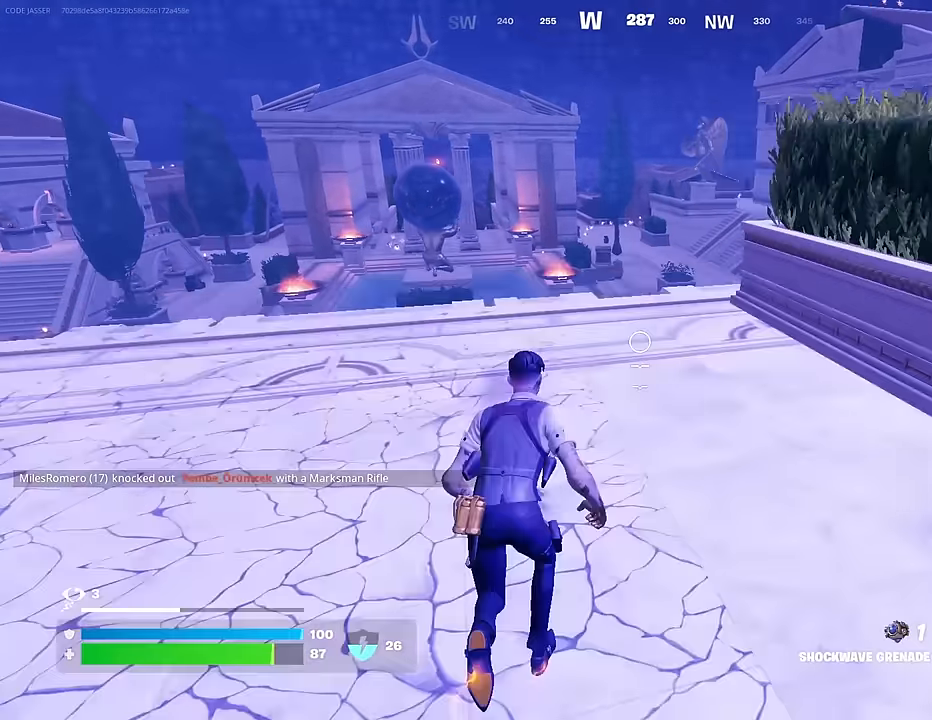
{"buttons": ["CROSS"], "left_stick": "up", "right_stick": "center", "events": [[133, "R3", "down"], [200, "R3", "up"], [233, "L1", "down"], [350, "L1", "up"], [450, "CROSS", "down"]]}
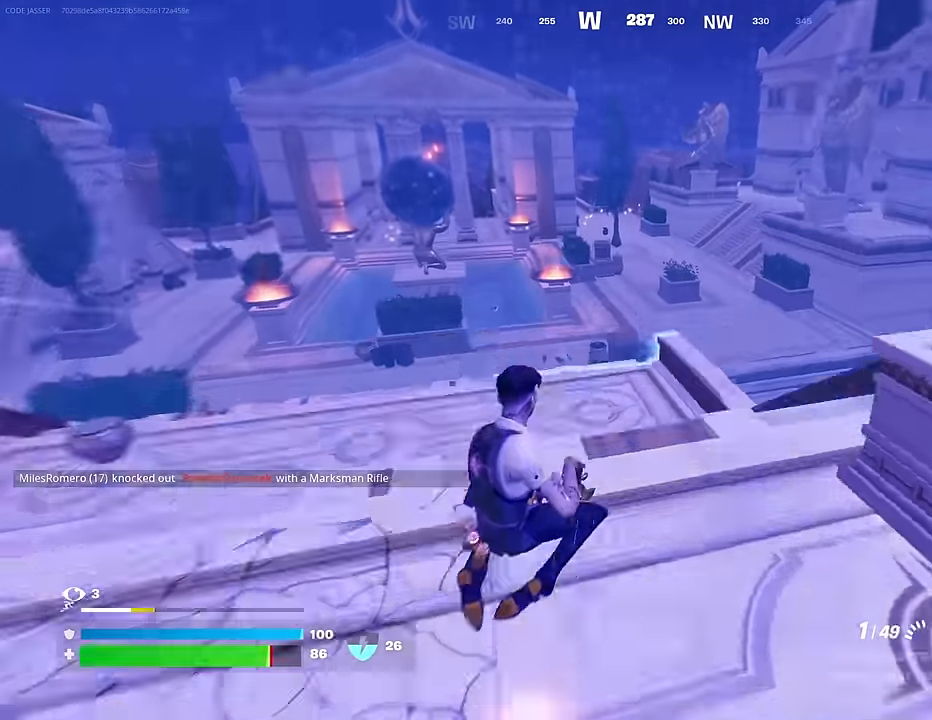
{"buttons": ["SQUARE"], "left_stick": "center", "right_stick": "center", "events": [[33, "CROSS", "up"], [317, "left_stick", "center"], [433, "SQUARE", "down"]]}
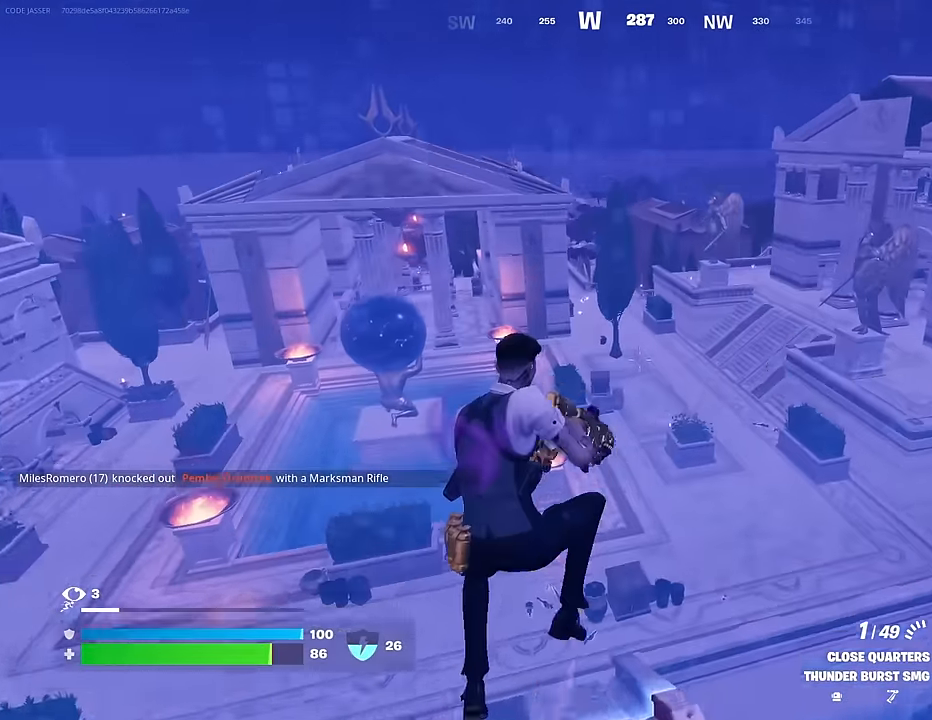
{"buttons": [], "left_stick": "up", "right_stick": "center", "events": [[17, "SQUARE", "up"], [17, "left_stick", "up-left"], [83, "SQUARE", "down"], [200, "SQUARE", "up"], [200, "right_stick", "down-left"], [317, "right_stick", "center"], [350, "left_stick", "up"]]}
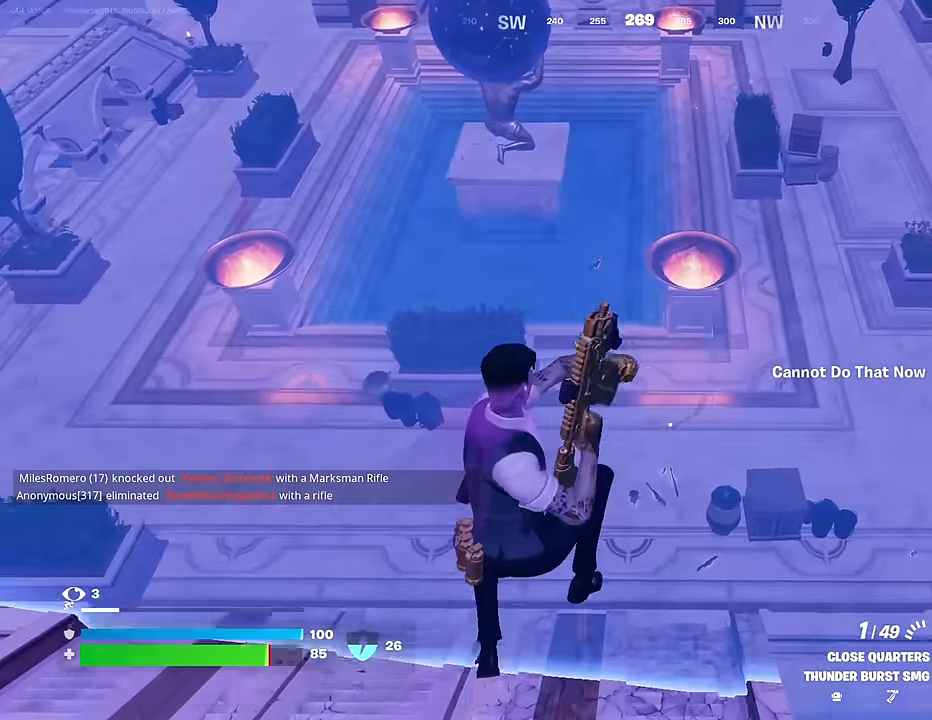
{"buttons": [], "left_stick": "up", "right_stick": "up", "events": [[467, "right_stick", "up"]]}
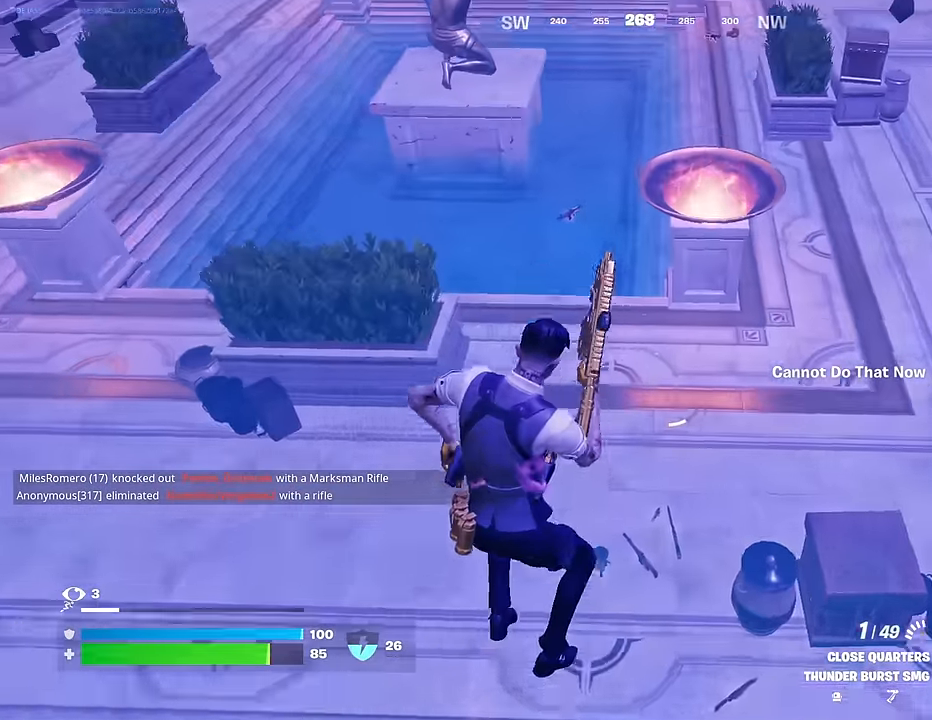
{"buttons": [], "left_stick": "up-right", "right_stick": "center", "events": [[100, "left_stick", "up-right"], [117, "R3", "down"], [117, "right_stick", "center"], [217, "R3", "up"], [250, "right_stick", "up"], [317, "right_stick", "up-right"], [450, "right_stick", "center"]]}
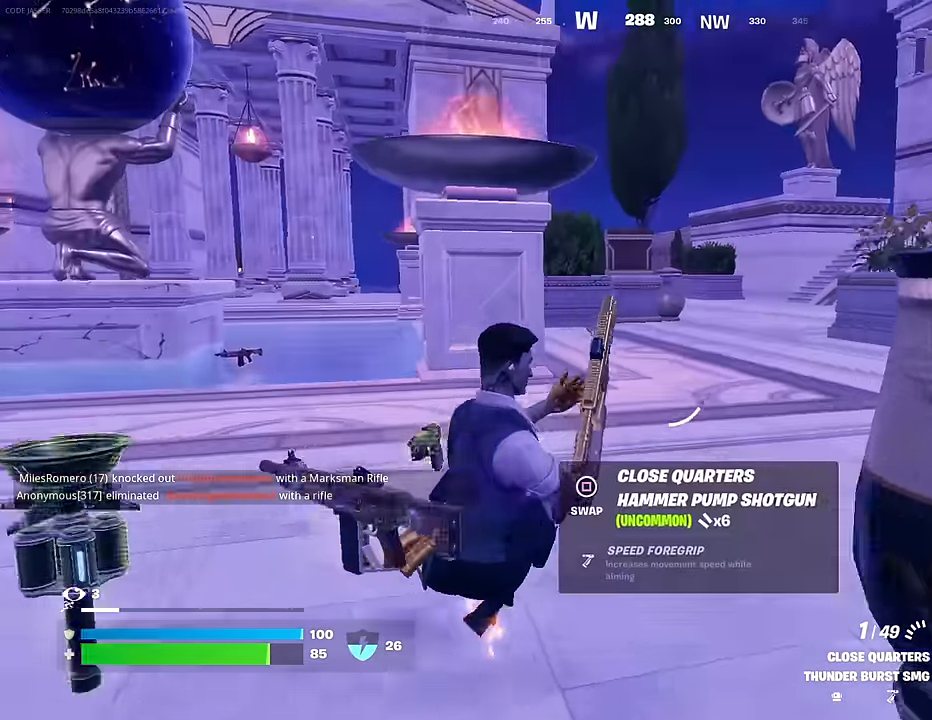
{"buttons": [], "left_stick": "up-right", "right_stick": "center", "events": [[117, "CROSS", "down"], [183, "CROSS", "up"]]}
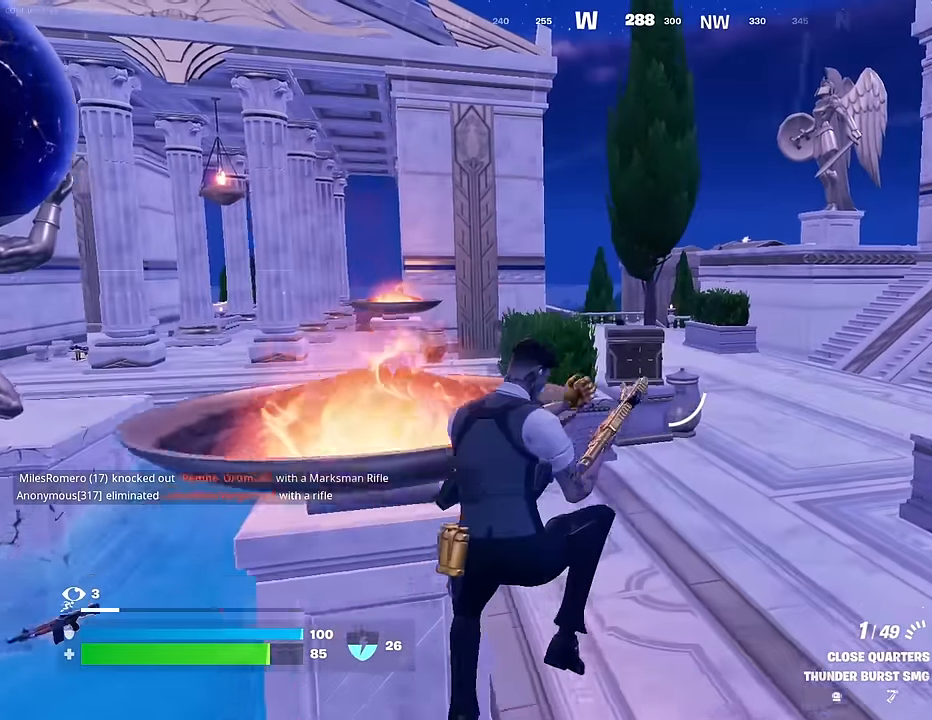
{"buttons": [], "left_stick": "up-right", "right_stick": "center", "events": [[200, "R3", "down"], [233, "left_stick", "up"], [300, "R3", "up"], [300, "right_stick", "left"], [350, "L1", "down"], [383, "left_stick", "up-right"], [400, "right_stick", "center"], [417, "L1", "up"]]}
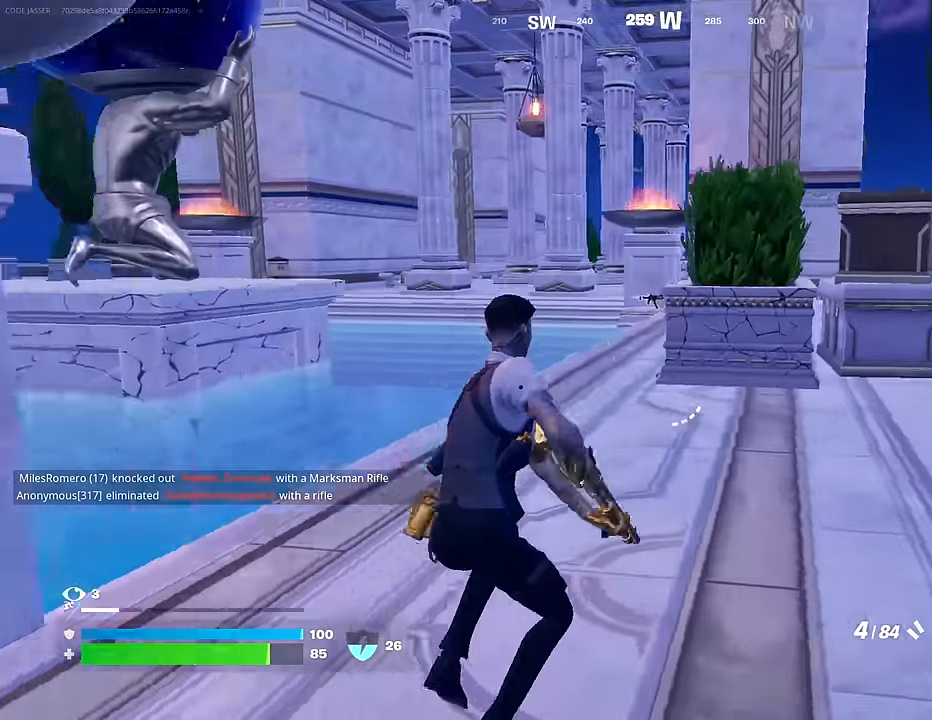
{"buttons": [], "left_stick": "up-right", "right_stick": "center", "events": [[150, "CROSS", "down"], [167, "SQUARE", "down"], [183, "CROSS", "up"], [233, "SQUARE", "up"], [300, "SQUARE", "down"], [400, "SQUARE", "up"]]}
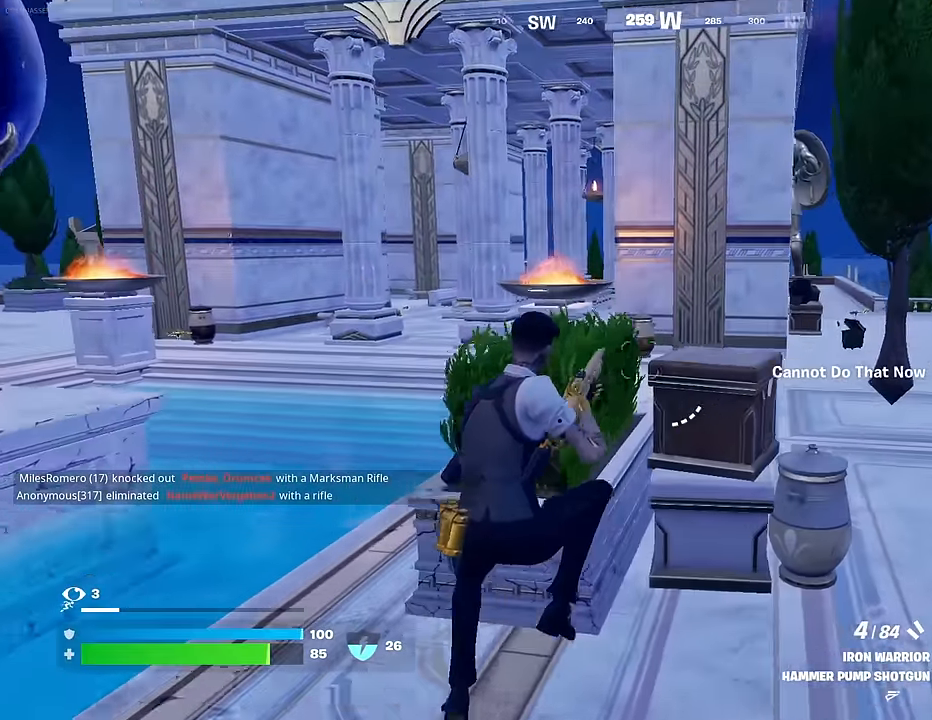
{"buttons": [], "left_stick": "up", "right_stick": "center", "events": [[133, "R3", "down"], [200, "R3", "up"], [217, "left_stick", "up"]]}
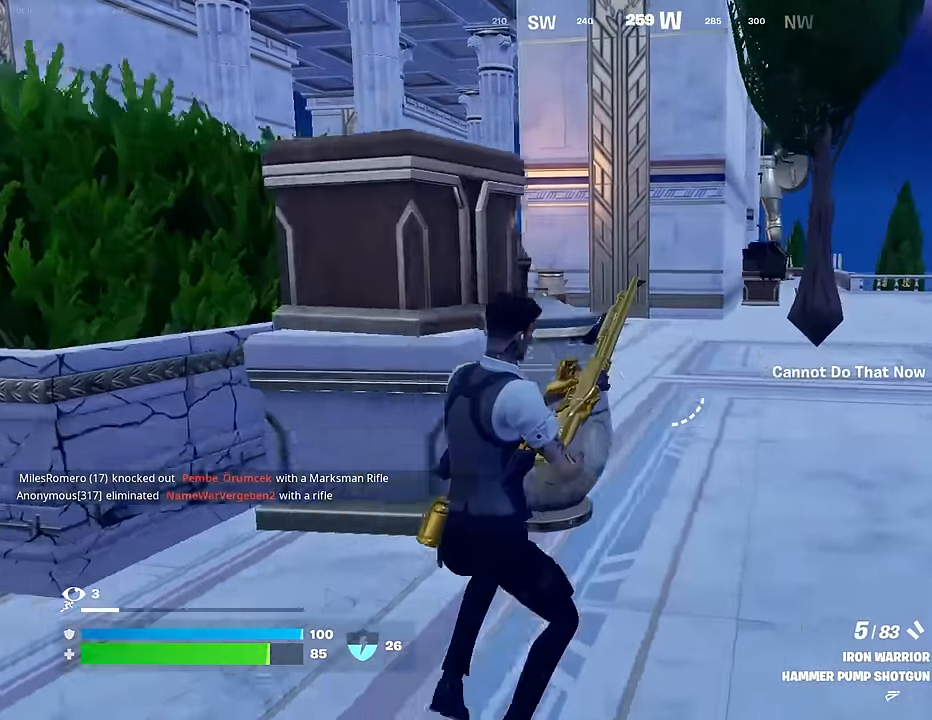
{"buttons": [], "left_stick": "up", "right_stick": "center", "events": [[100, "CROSS", "down"], [133, "CROSS", "up"], [150, "right_stick", "down-left"], [250, "right_stick", "center"]]}
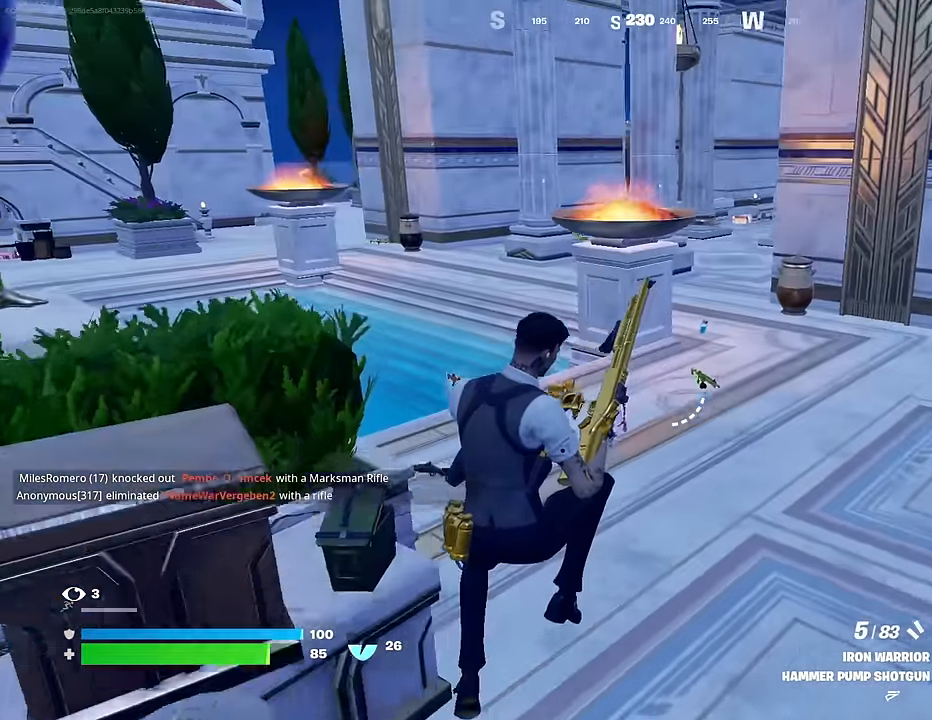
{"buttons": [], "left_stick": "up-right", "right_stick": "center", "events": [[167, "left_stick", "up-right"], [200, "right_stick", "left"], [350, "right_stick", "center"]]}
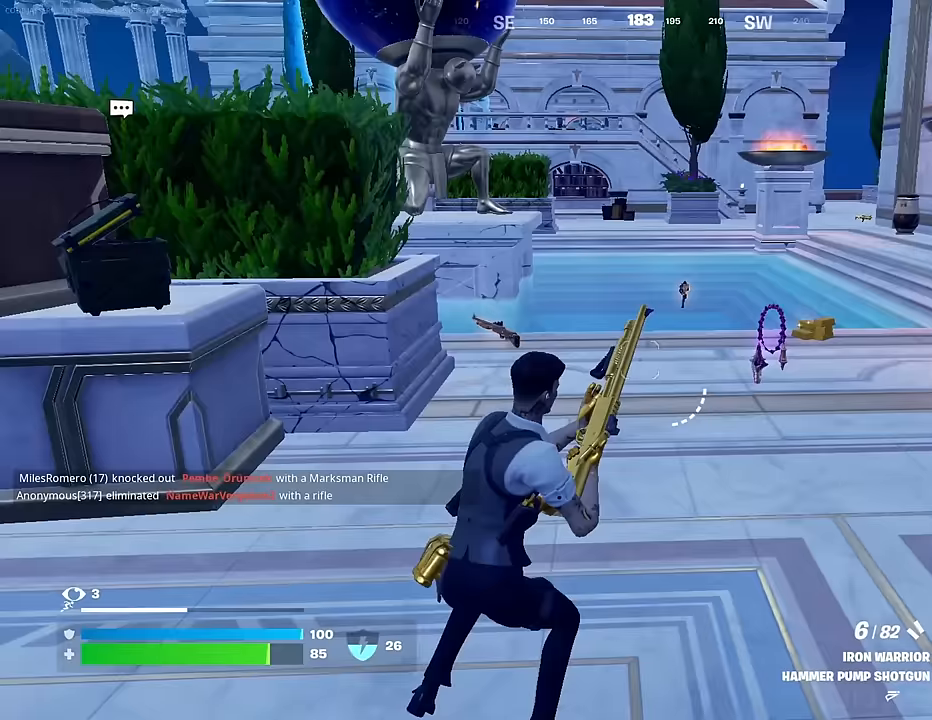
{"buttons": [], "left_stick": "up-right", "right_stick": "center", "events": []}
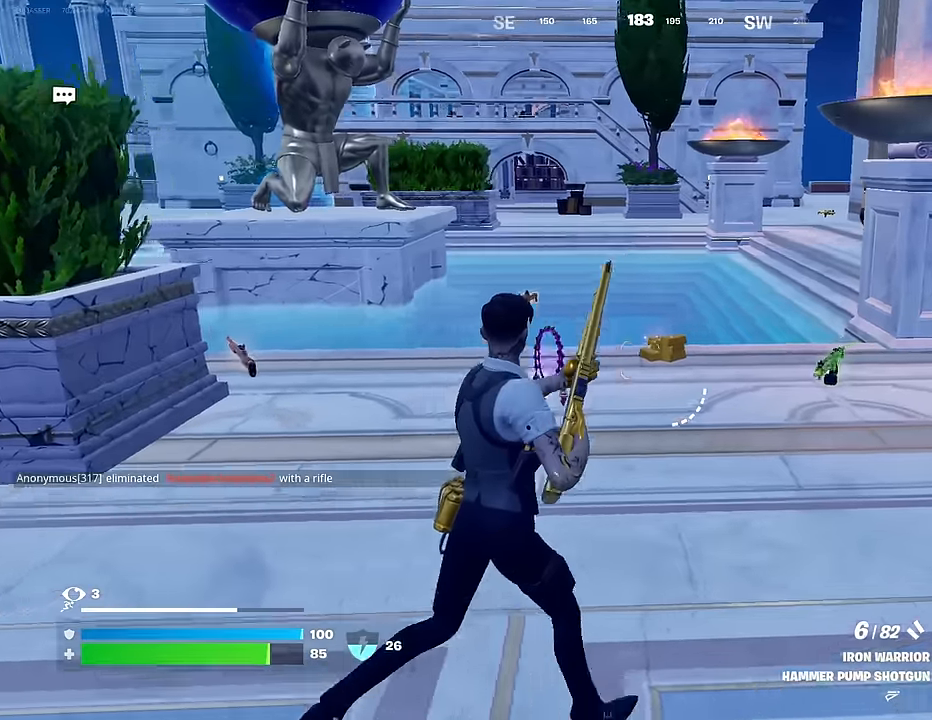
{"buttons": [], "left_stick": "up-left", "right_stick": "center", "events": [[67, "right_stick", "right"], [150, "left_stick", "up-left"], [333, "right_stick", "center"]]}
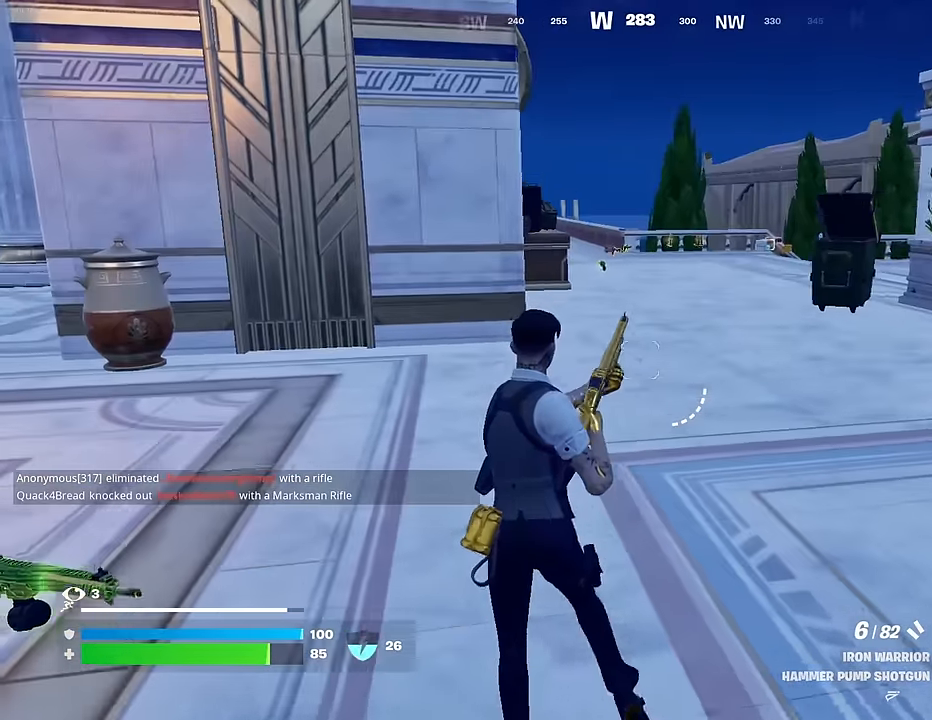
{"buttons": [], "left_stick": "up", "right_stick": "center", "events": [[150, "L3", "down"], [183, "left_stick", "up"], [200, "L3", "up"], [300, "L1", "down"], [367, "L1", "up"]]}
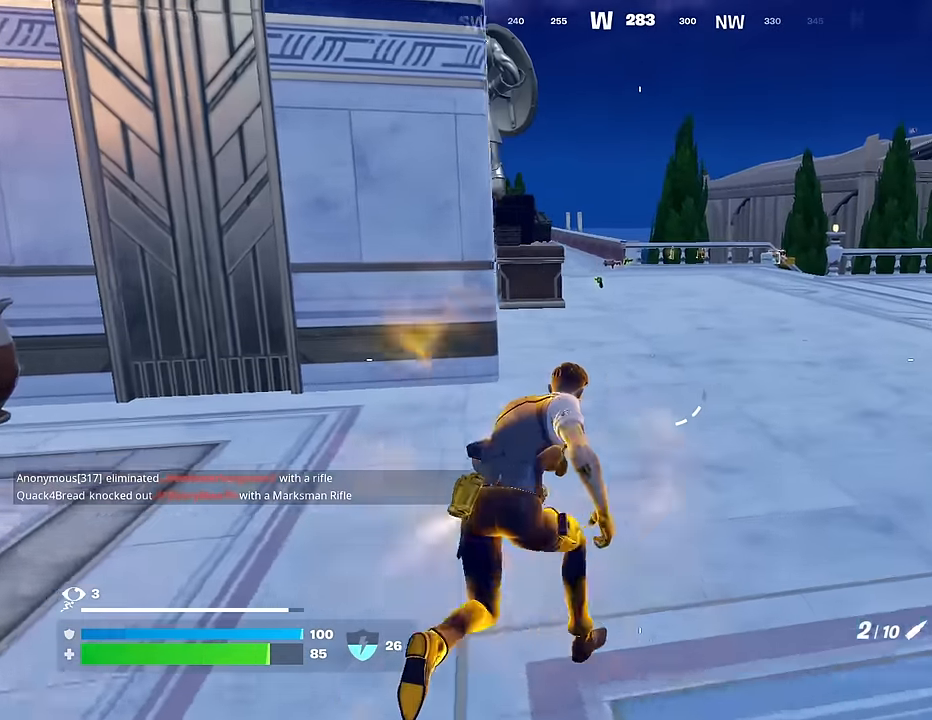
{"buttons": [], "left_stick": "center", "right_stick": "center", "events": [[317, "R3", "down"], [400, "R3", "up"], [450, "left_stick", "center"]]}